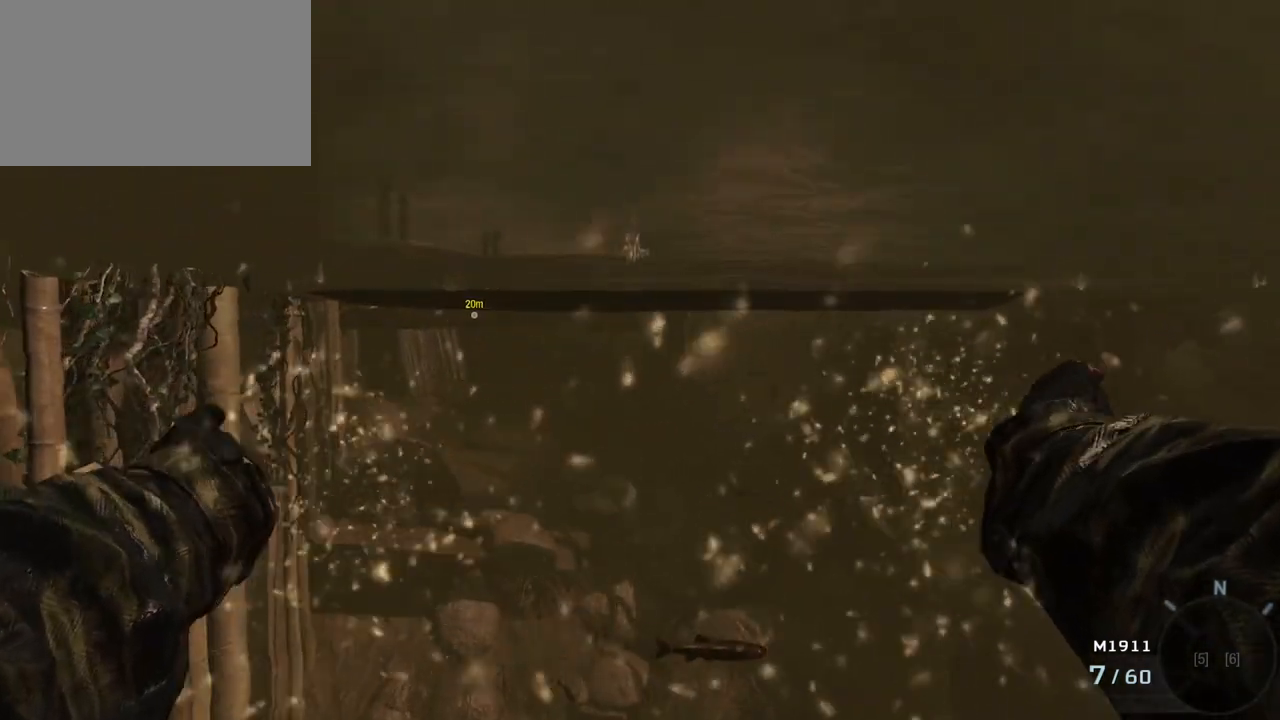
Gameplay with keyboard and mouse; each line is a JSON object with the keys and mouse buttons held at the frame after it. "events" lists presses ("down") and releases ("up") of "1", "2", "3", "4", "5", "a", "alt", "c", "caps_lock", "ctrl", "d", "e", "f", "g", "q", "r", "s", "shift", "space", "t", "tab", "v", "w", "x", "z", "mouse_left", "mouse_wheel" and "mouse_right" between this image and that frame as [ms after this image, input, new state], when the widget could be followed in between. "mouse_left", "mouse_wheel", "mouse_right" = the "left", "wheel", "right" buttons of the "mouse" list. No other keys are recorded. "wheel" means that the mouse wheel is clicked or scrolled. Not read: mouse_move.
{"keys": ["w"], "mouse": [], "events": []}
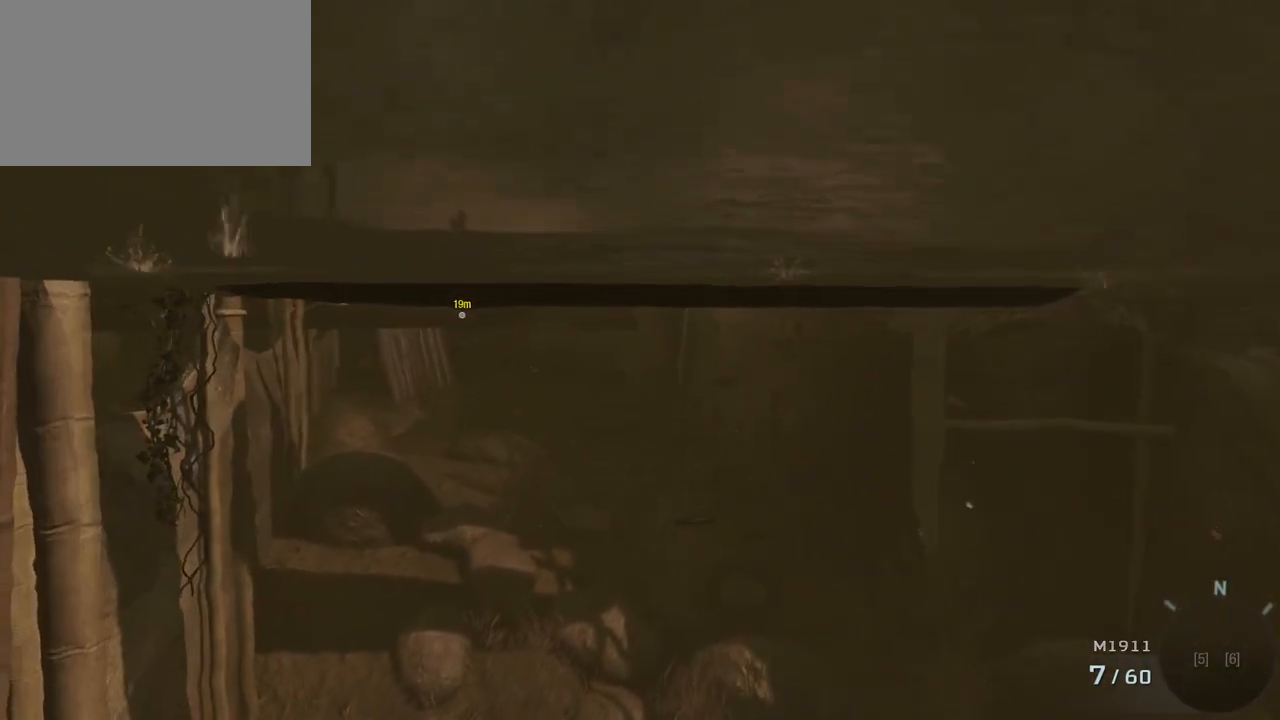
{"keys": ["w"], "mouse": [], "events": []}
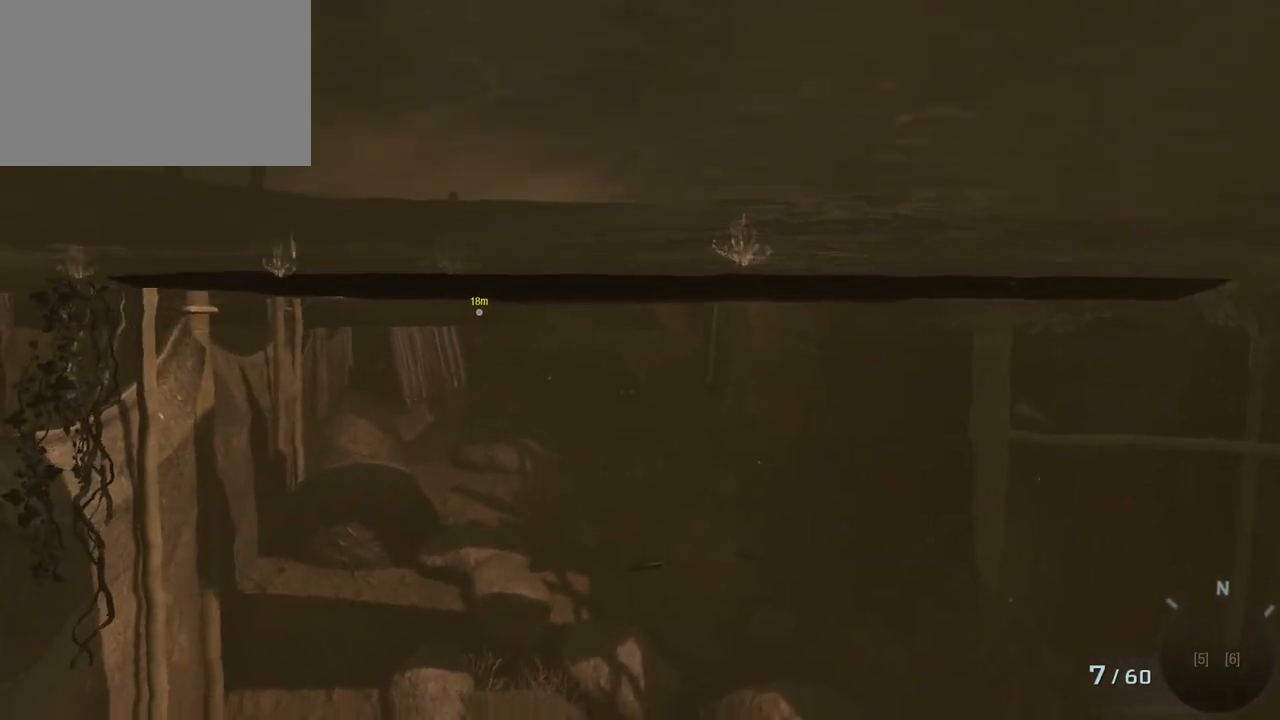
{"keys": ["space", "w"], "mouse": [], "events": [[283, "space", "down"]]}
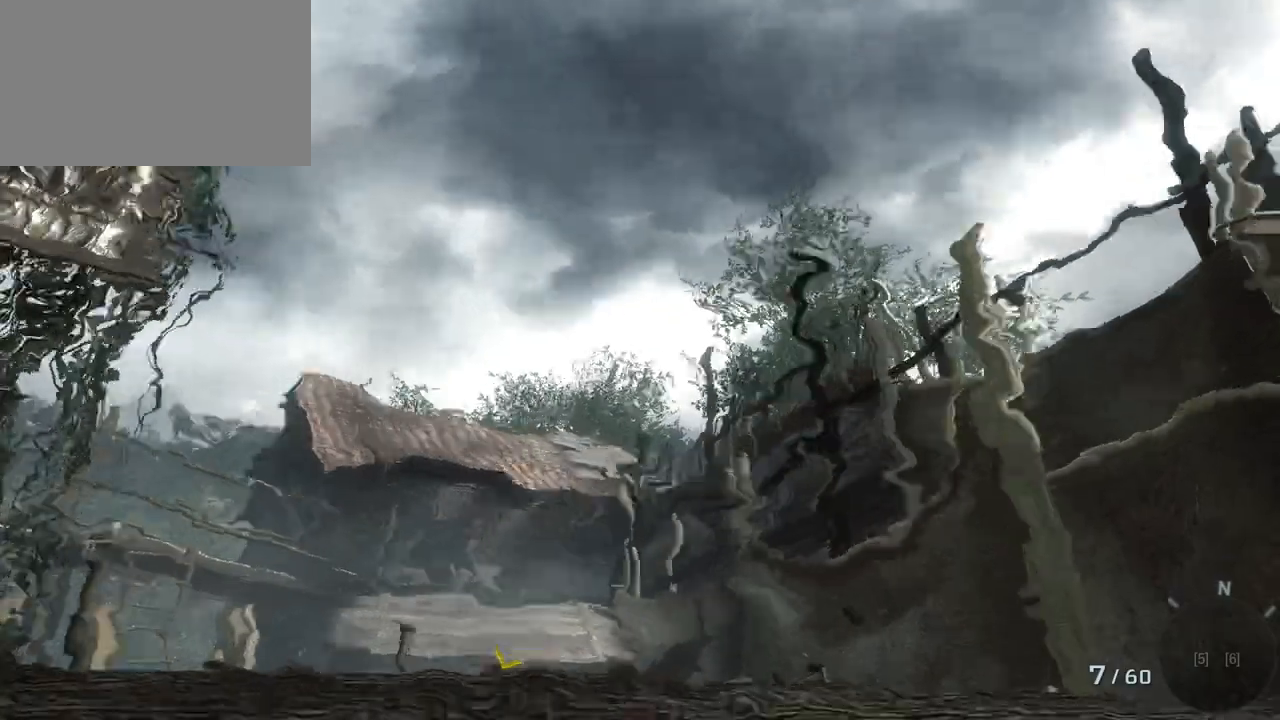
{"keys": ["w"], "mouse": [], "events": [[117, "space", "up"]]}
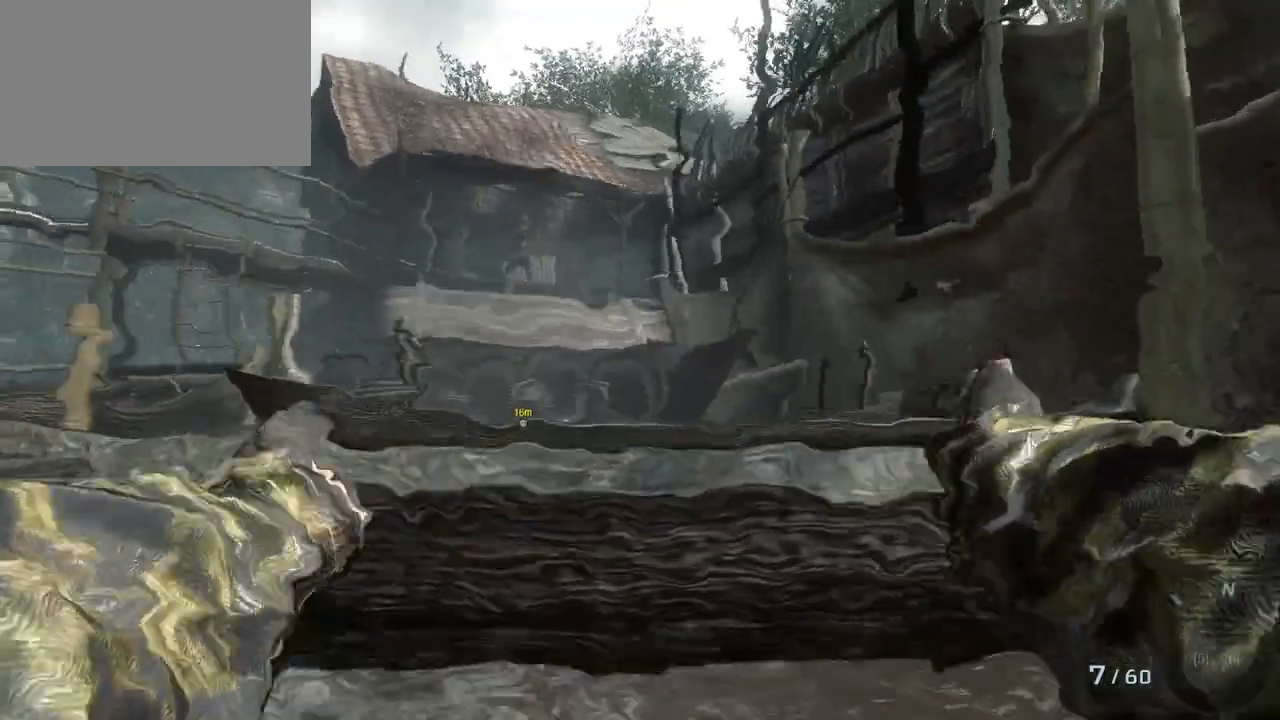
{"keys": ["w"], "mouse": [], "events": []}
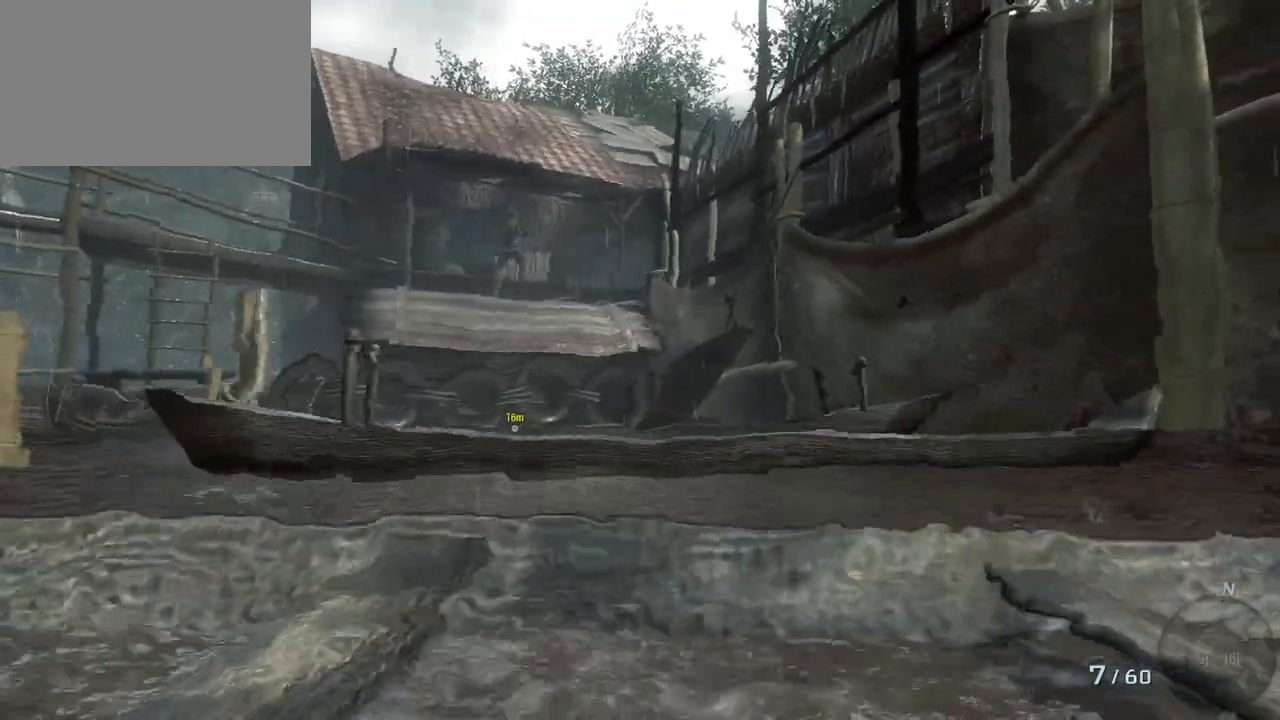
{"keys": ["w"], "mouse": [], "events": [[33, "w", "up"], [500, "w", "down"]]}
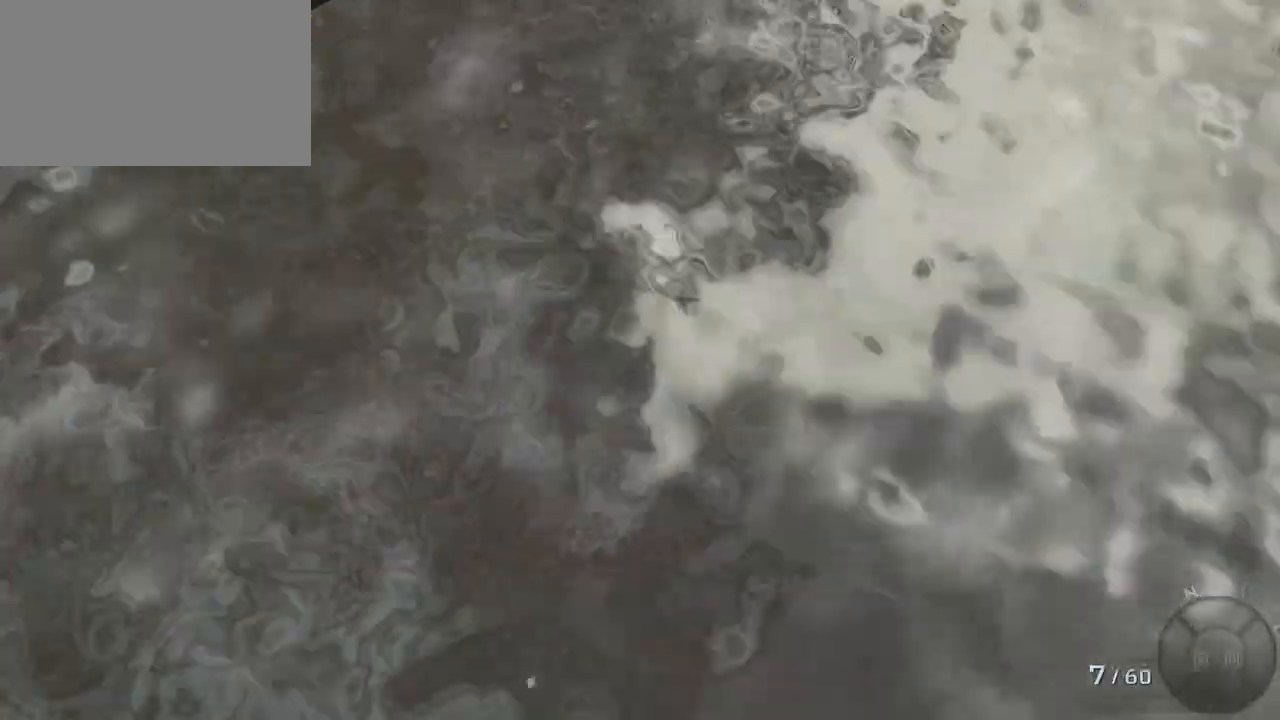
{"keys": ["w"], "mouse": [], "events": []}
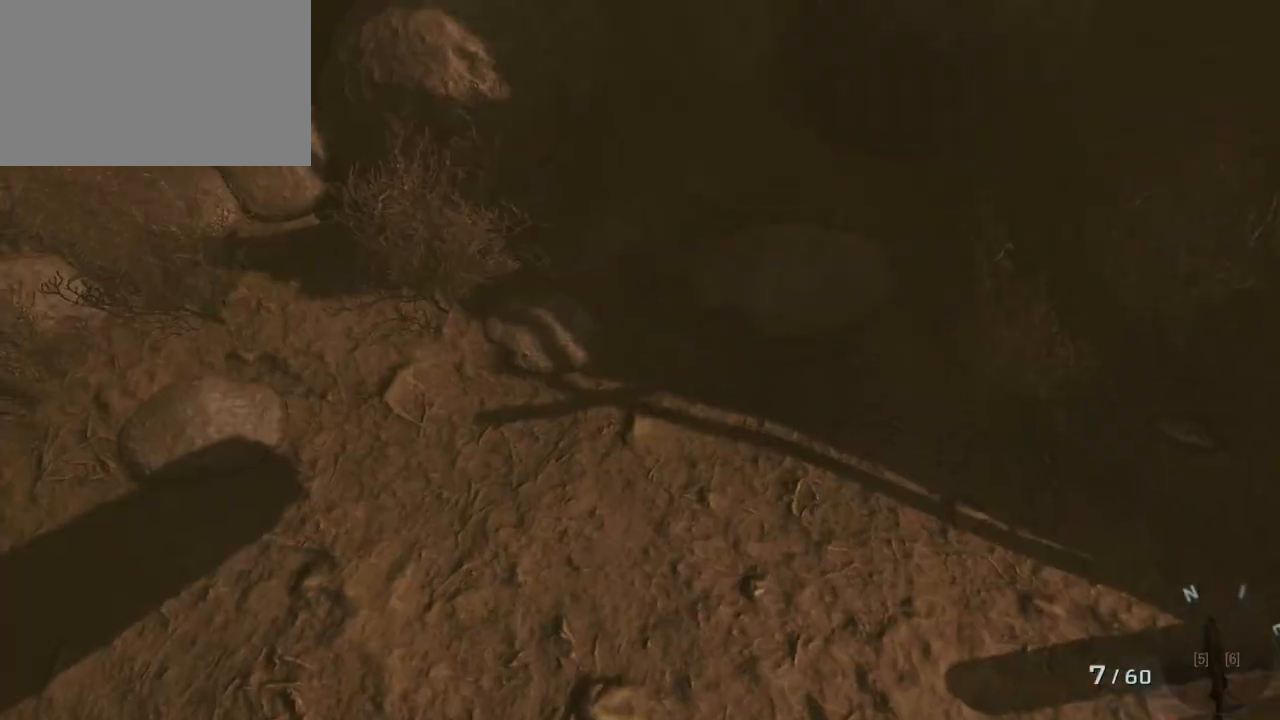
{"keys": ["w"], "mouse": [], "events": []}
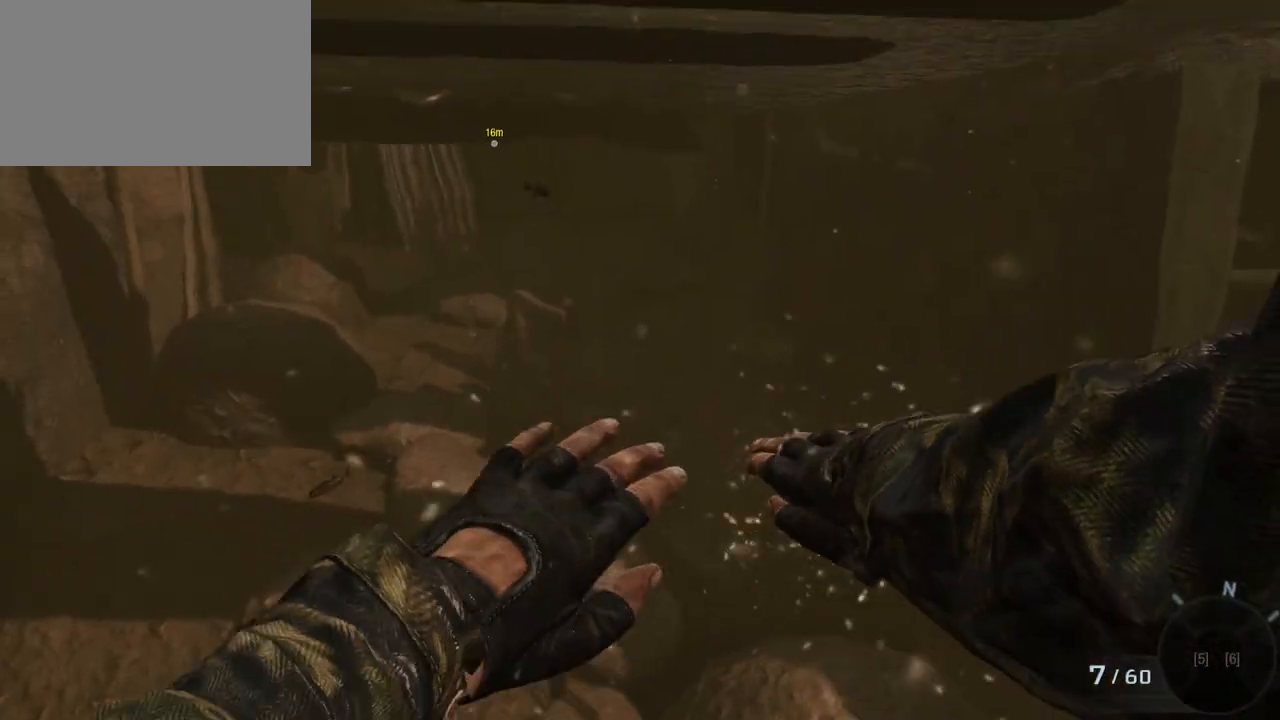
{"keys": ["w"], "mouse": [], "events": []}
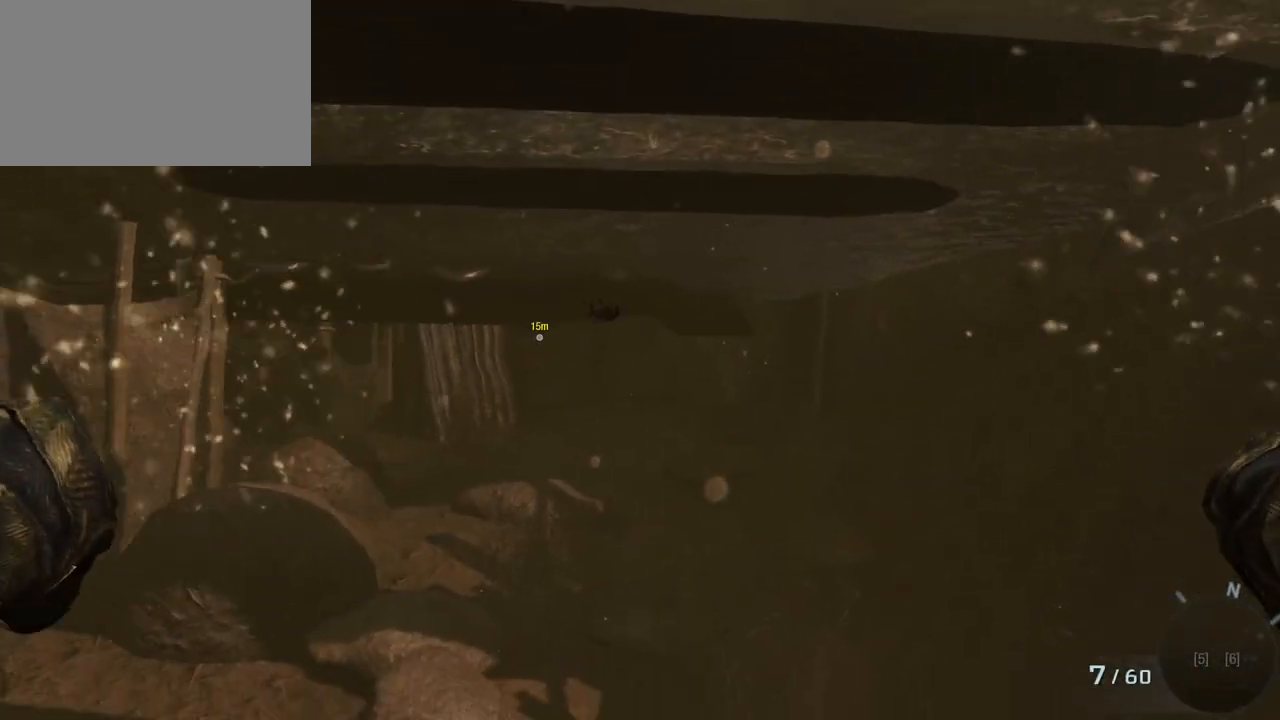
{"keys": ["w"], "mouse": [], "events": []}
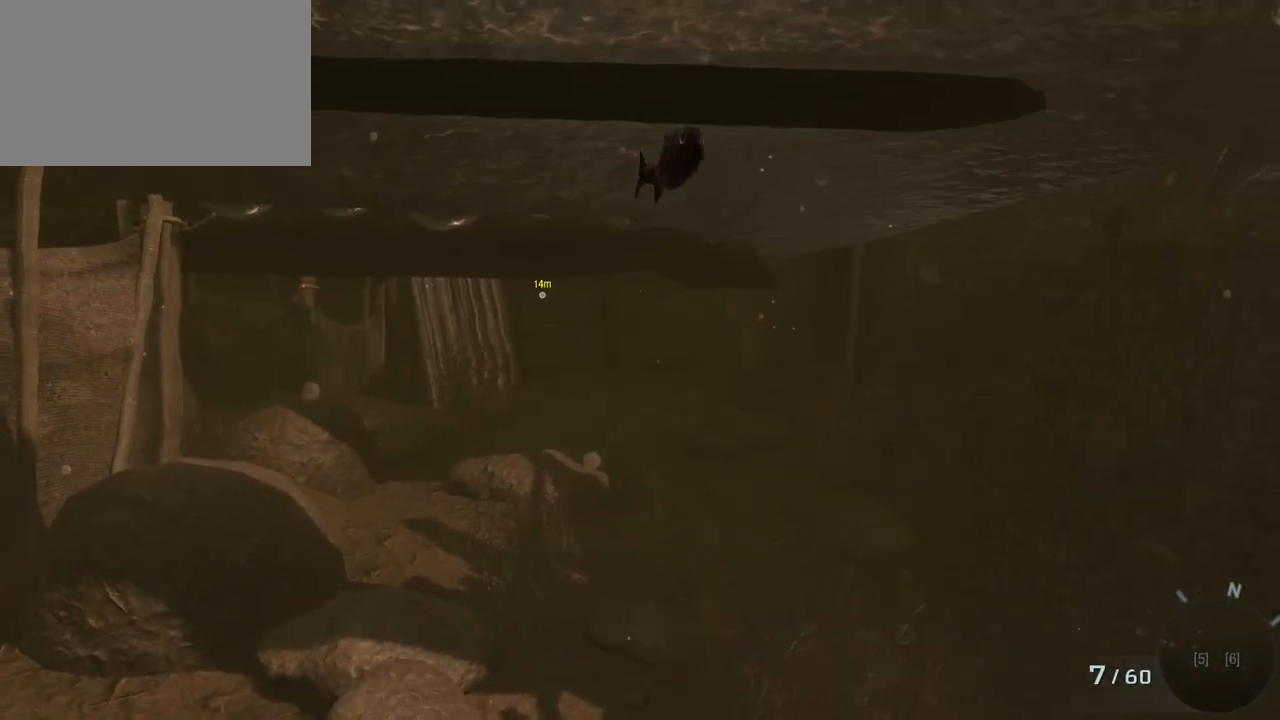
{"keys": ["w"], "mouse": [], "events": [[317, "shift", "down"], [450, "shift", "up"]]}
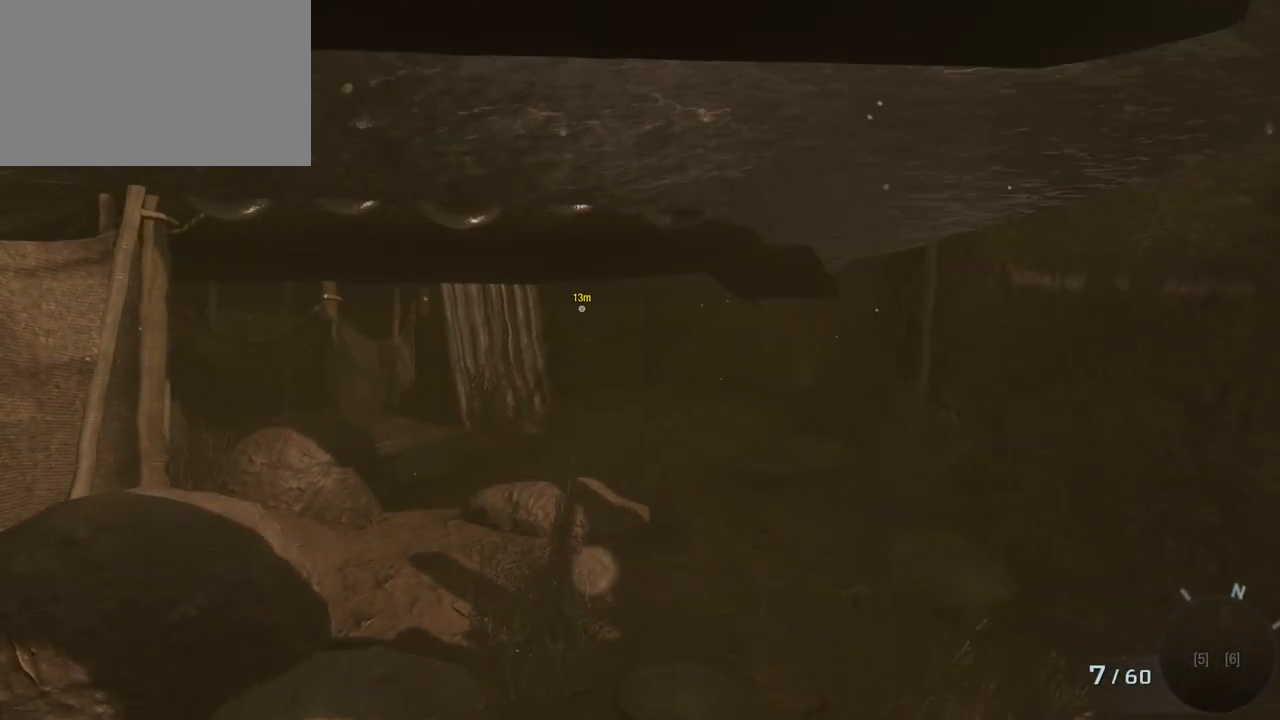
{"keys": ["w"], "mouse": [], "events": []}
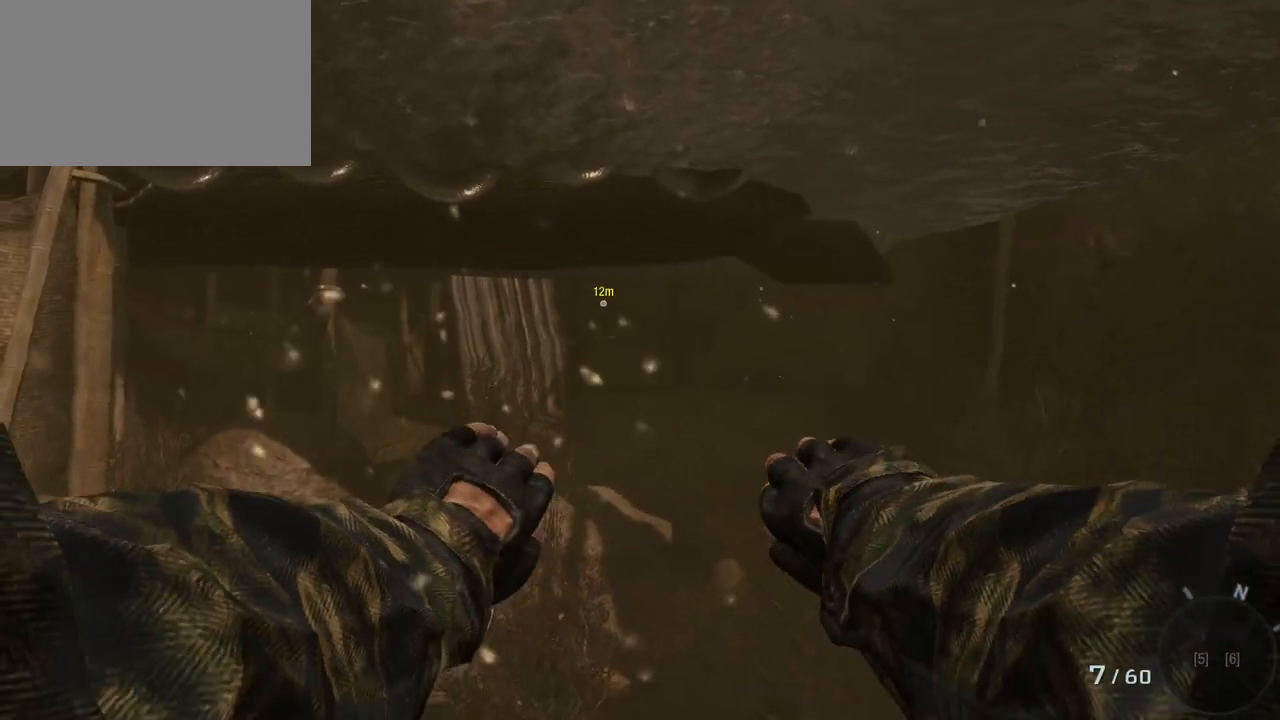
{"keys": ["w"], "mouse": [], "events": []}
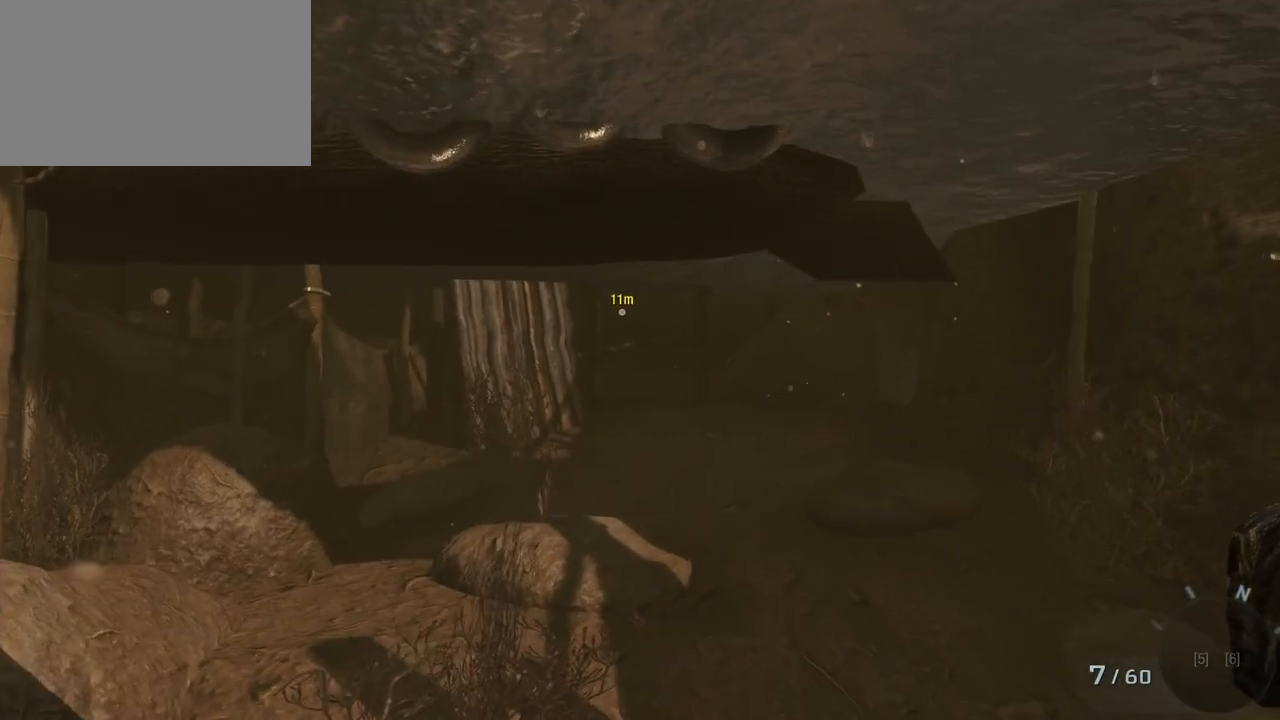
{"keys": ["w"], "mouse": [], "events": []}
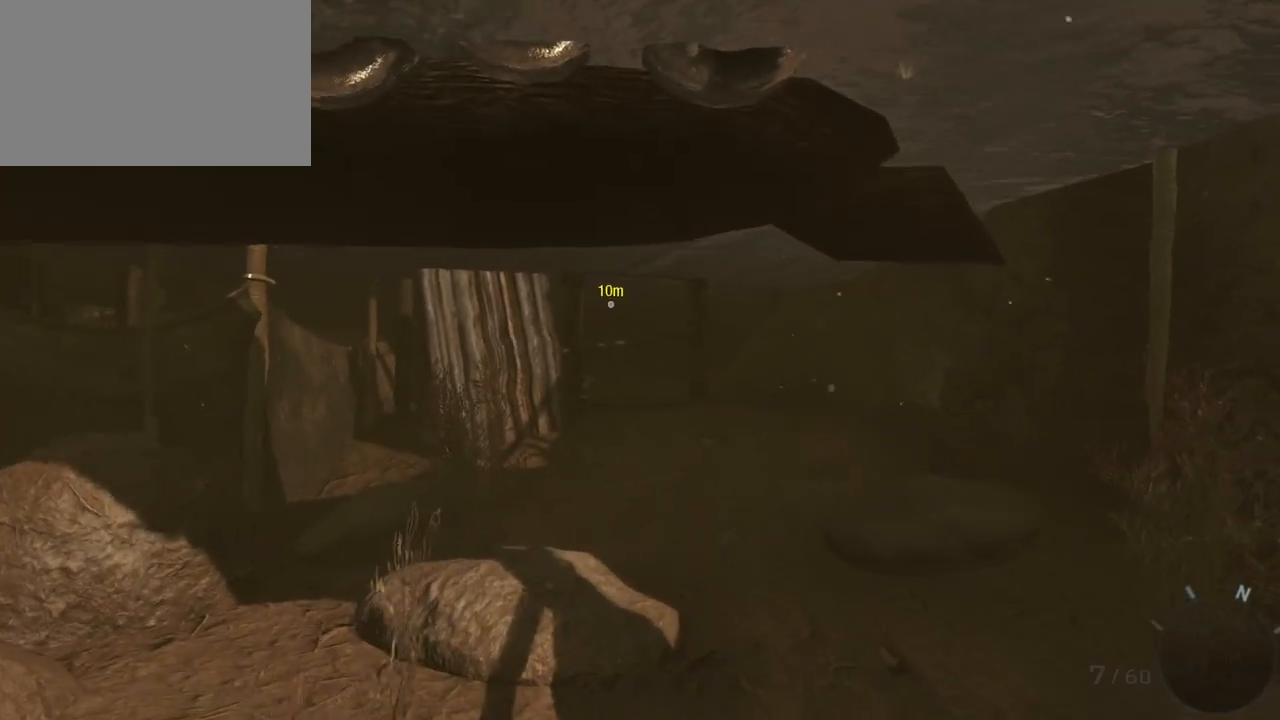
{"keys": ["w"], "mouse": [], "events": []}
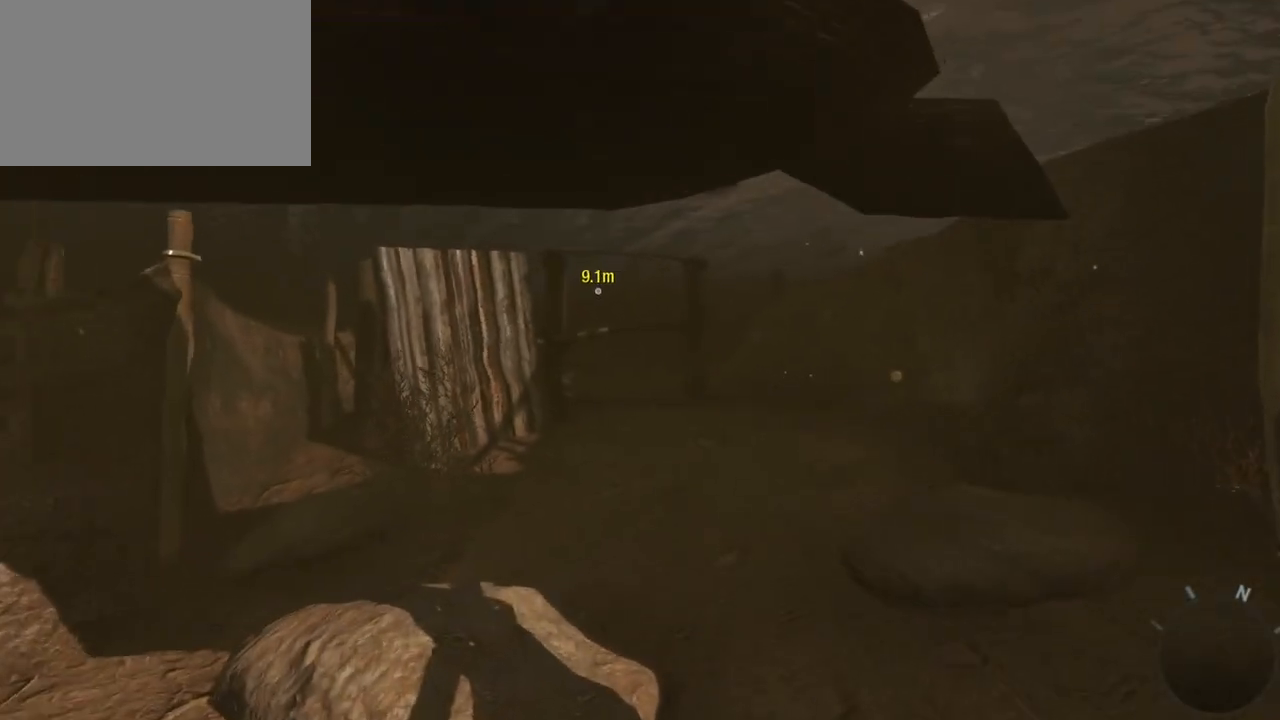
{"keys": ["w"], "mouse": [], "events": []}
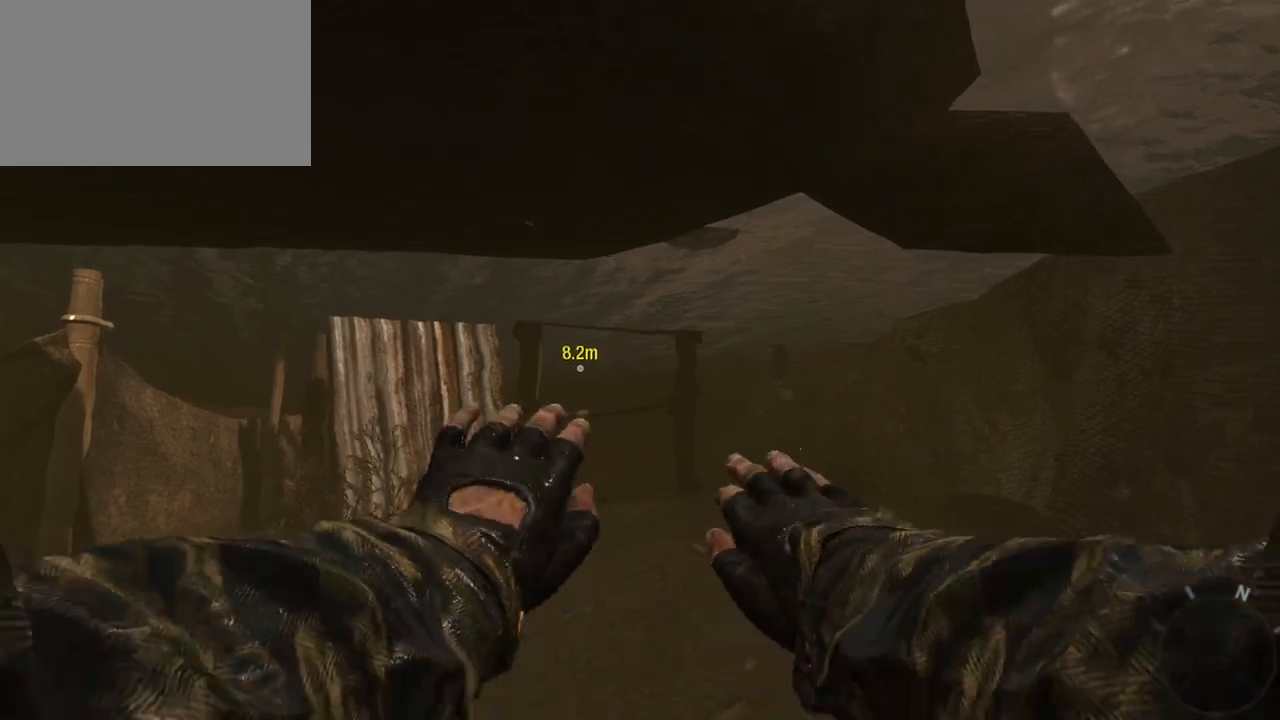
{"keys": ["w"], "mouse": [], "events": []}
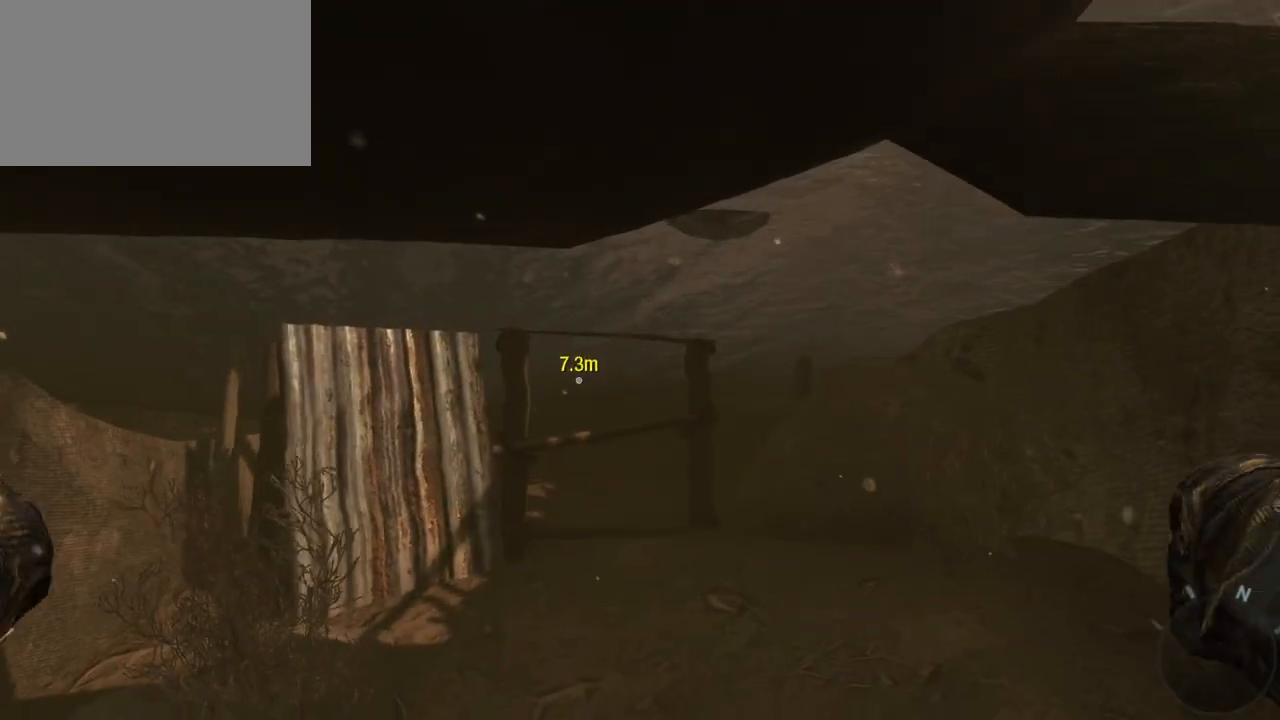
{"keys": ["w"], "mouse": [], "events": []}
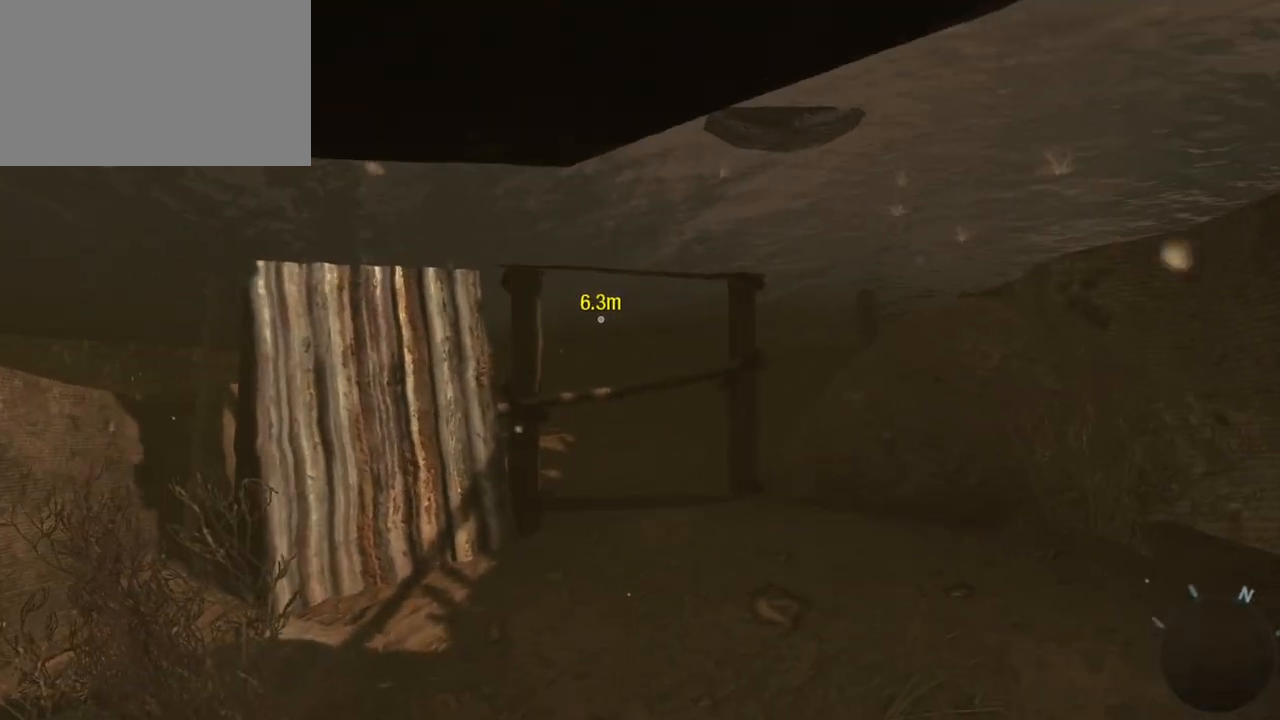
{"keys": ["w"], "mouse": [], "events": []}
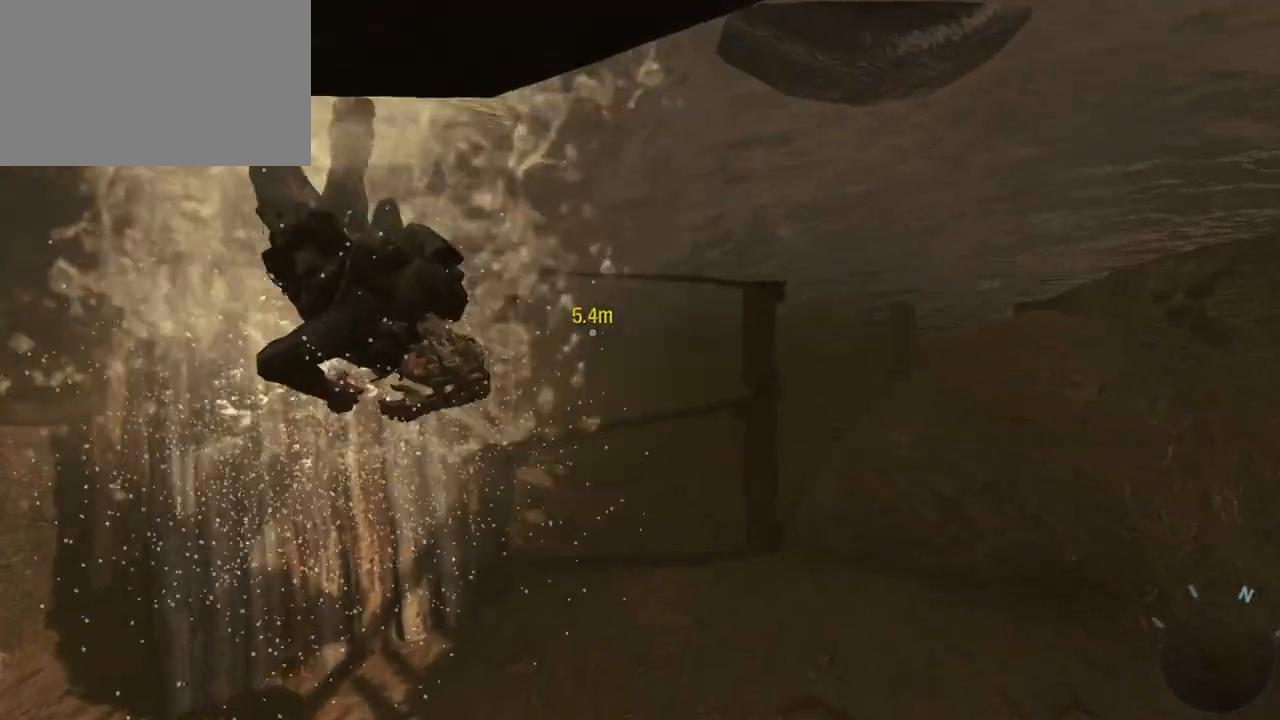
{"keys": ["w"], "mouse": [], "events": []}
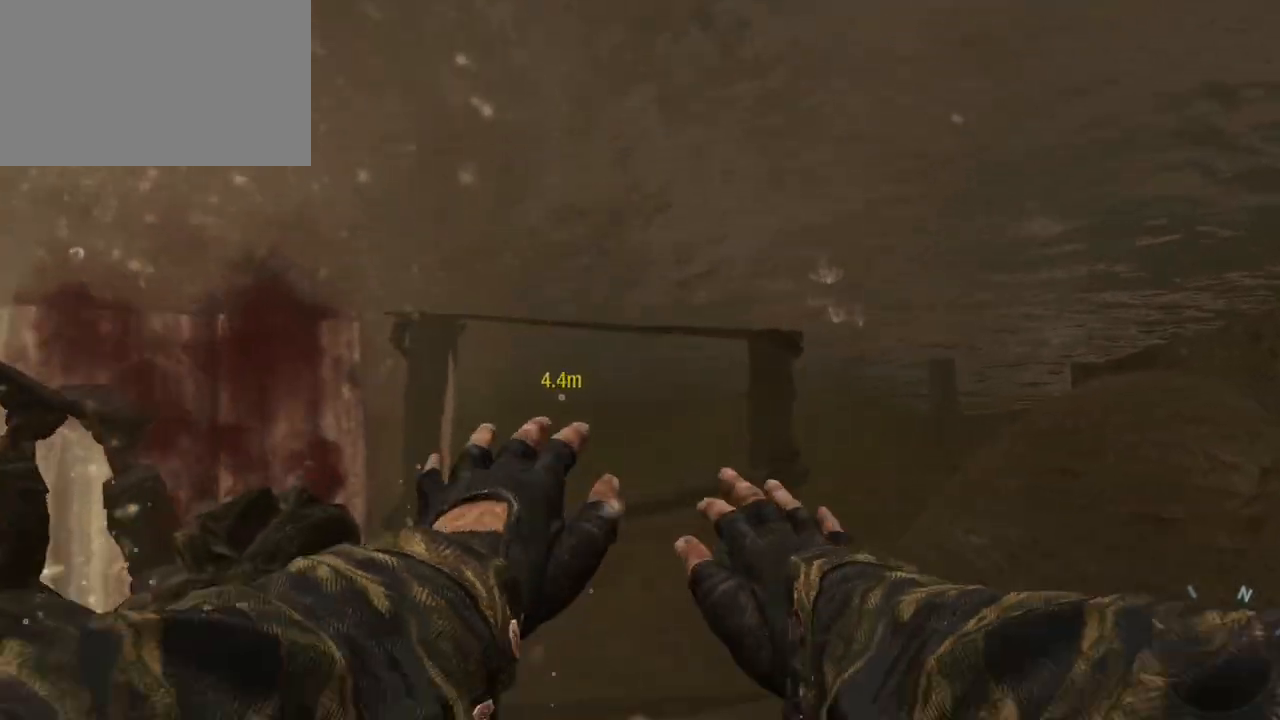
{"keys": [], "mouse": [], "events": [[33, "w", "up"]]}
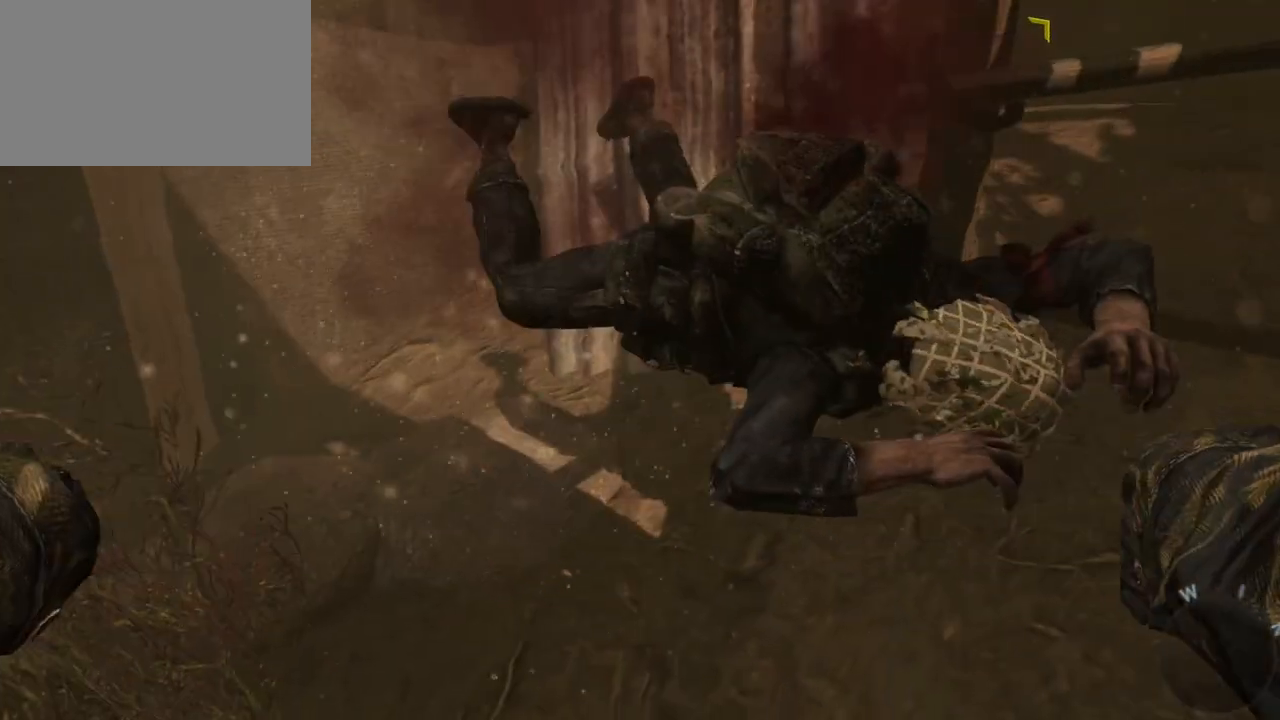
{"keys": [], "mouse": [], "events": []}
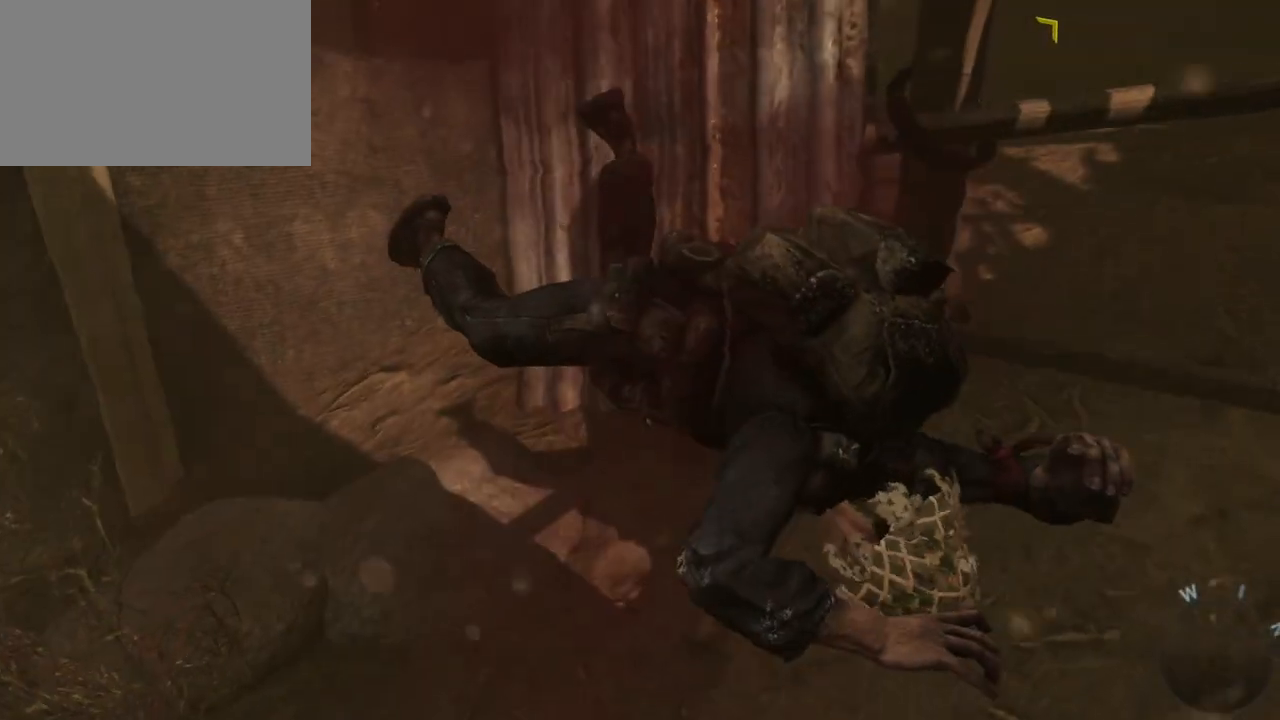
{"keys": [], "mouse": [], "events": []}
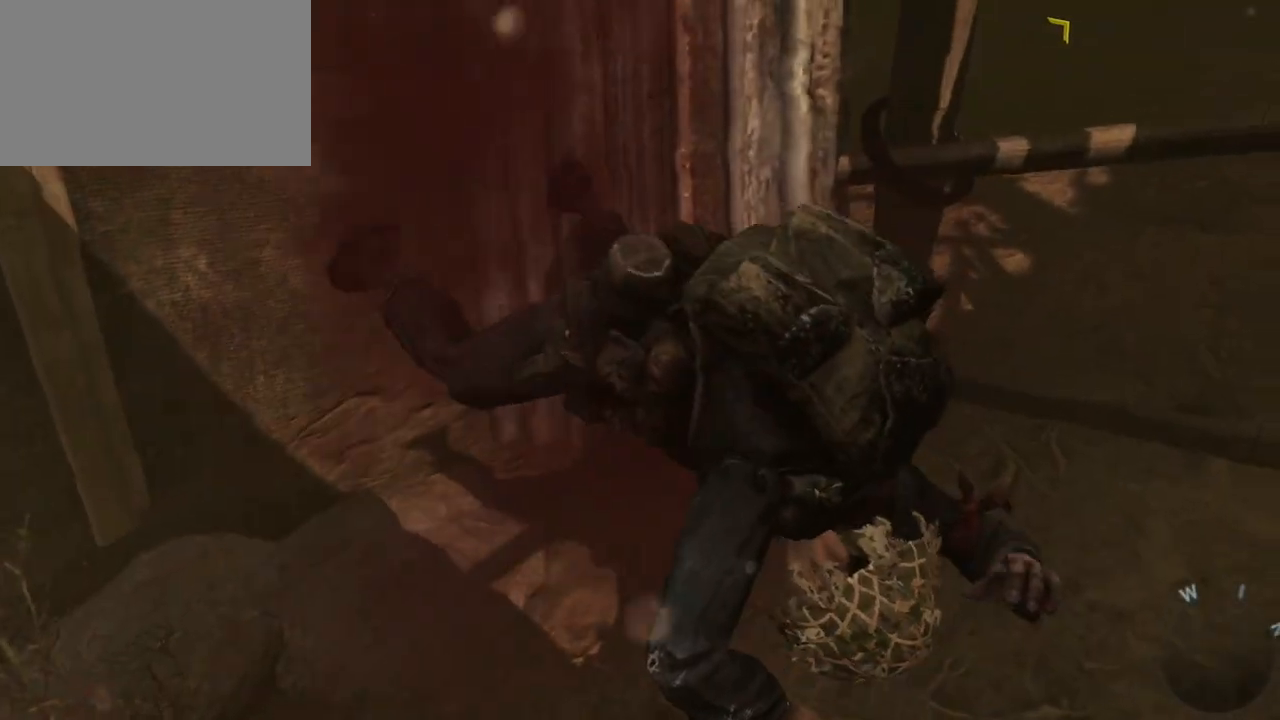
{"keys": [], "mouse": [], "events": []}
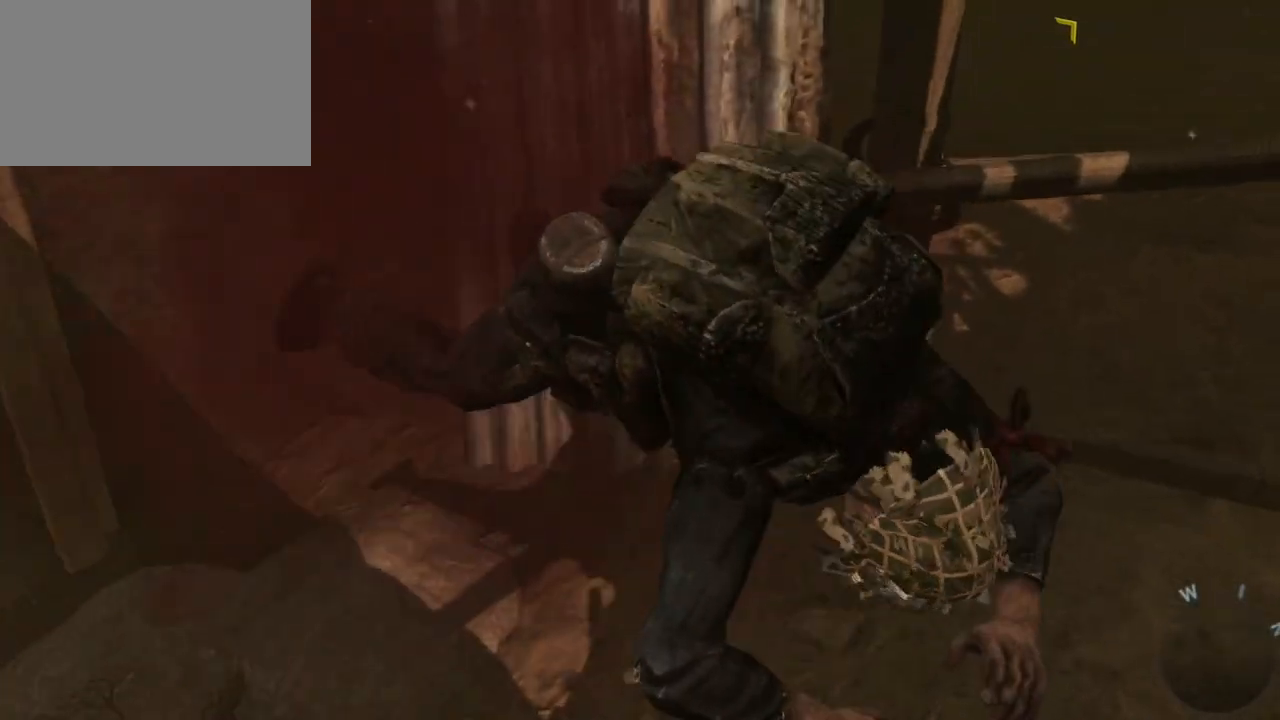
{"keys": [], "mouse": [], "events": []}
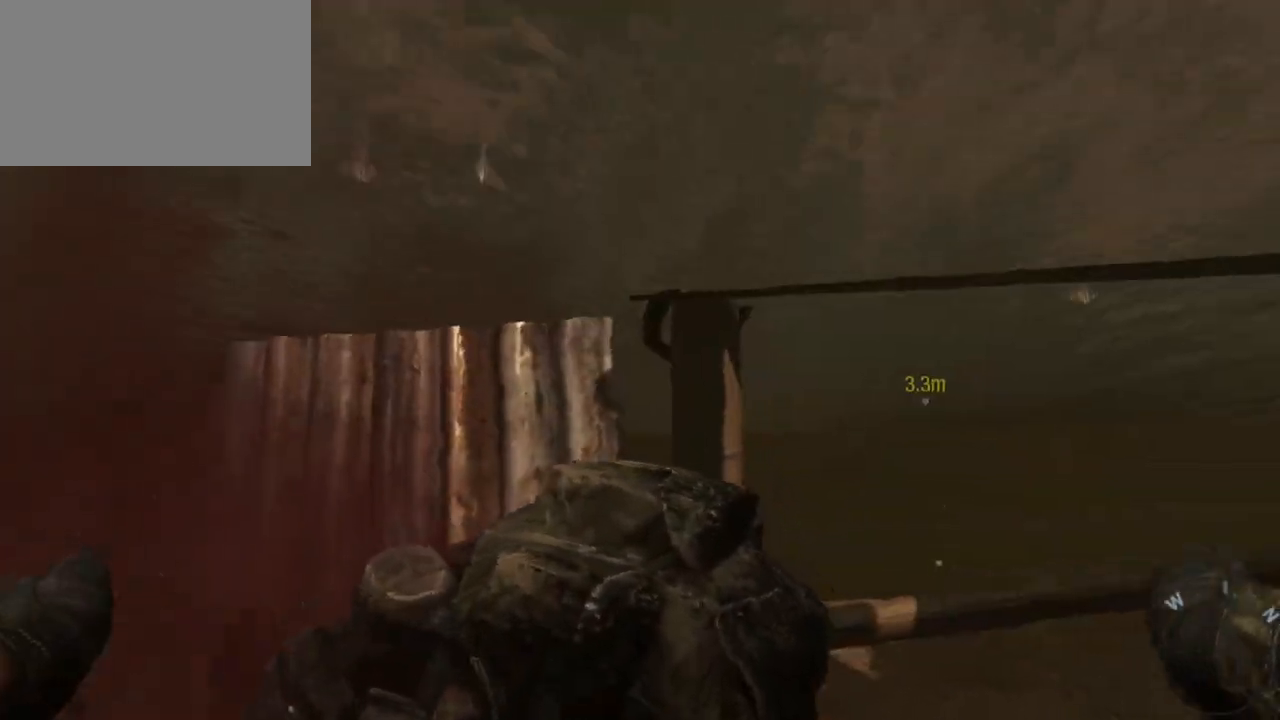
{"keys": ["d", "w"], "mouse": [], "events": [[267, "w", "down"], [400, "d", "down"]]}
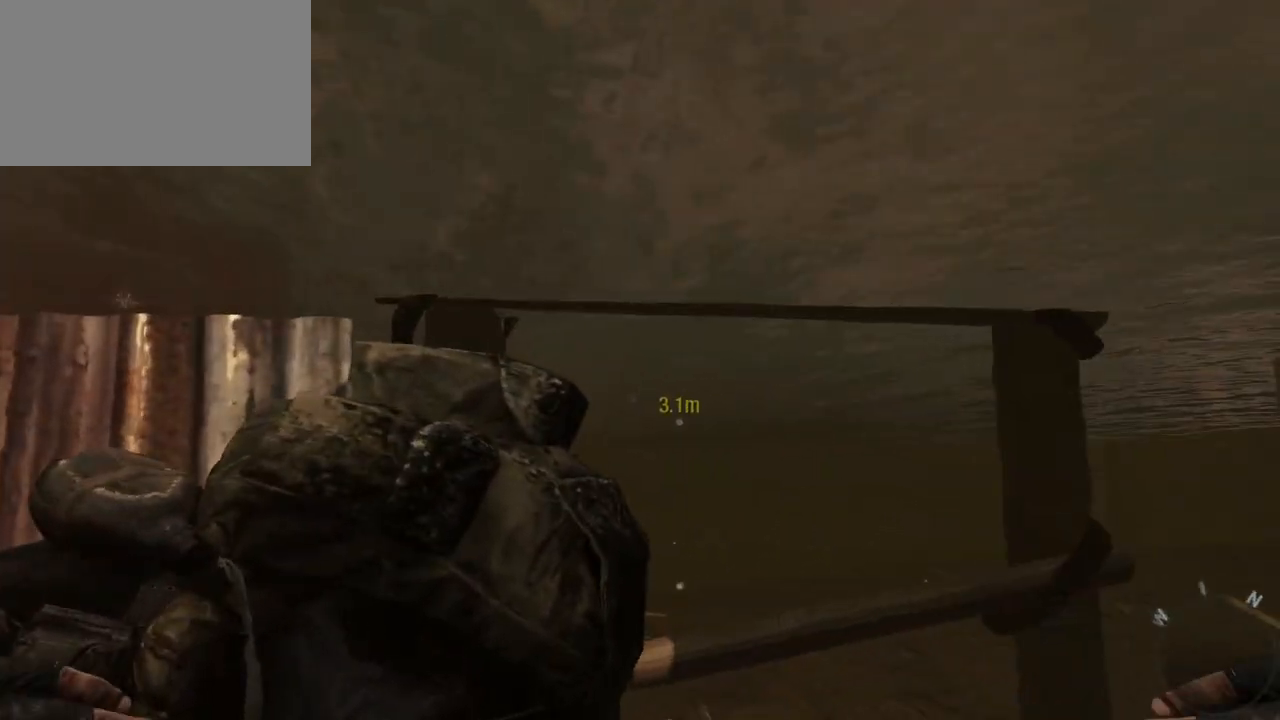
{"keys": ["w"], "mouse": [], "events": [[183, "d", "up"]]}
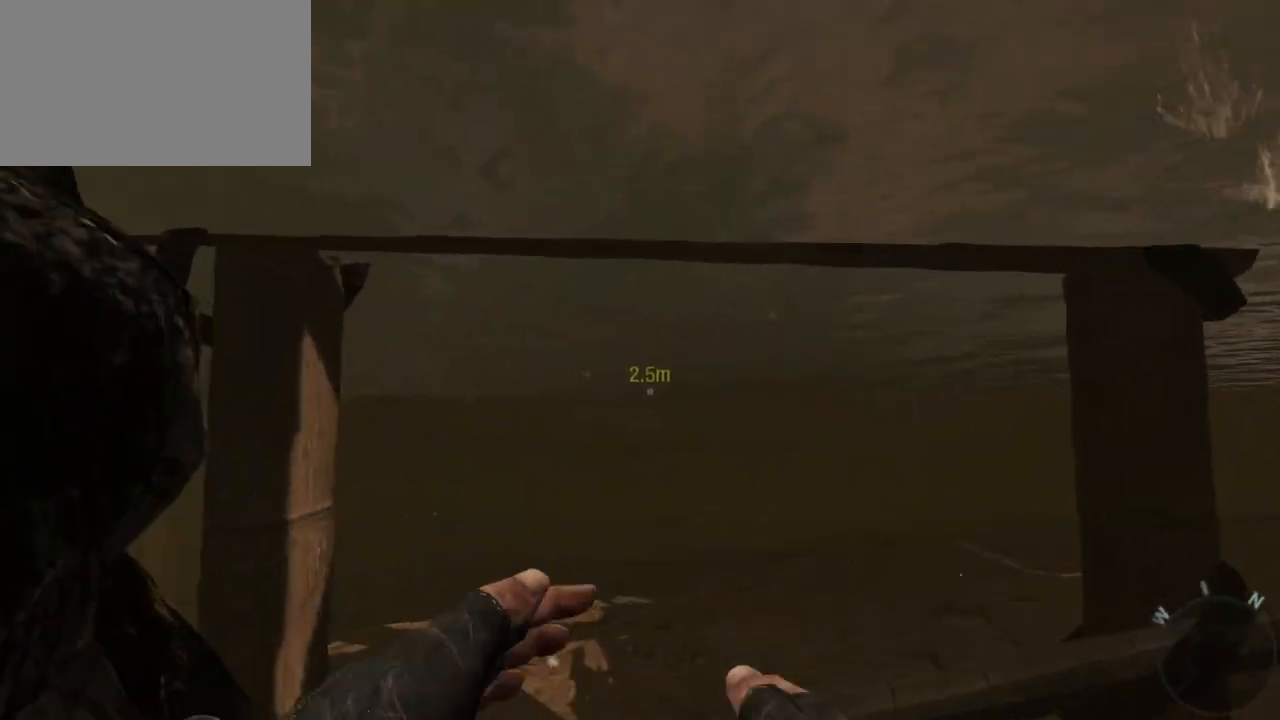
{"keys": ["w"], "mouse": [], "events": []}
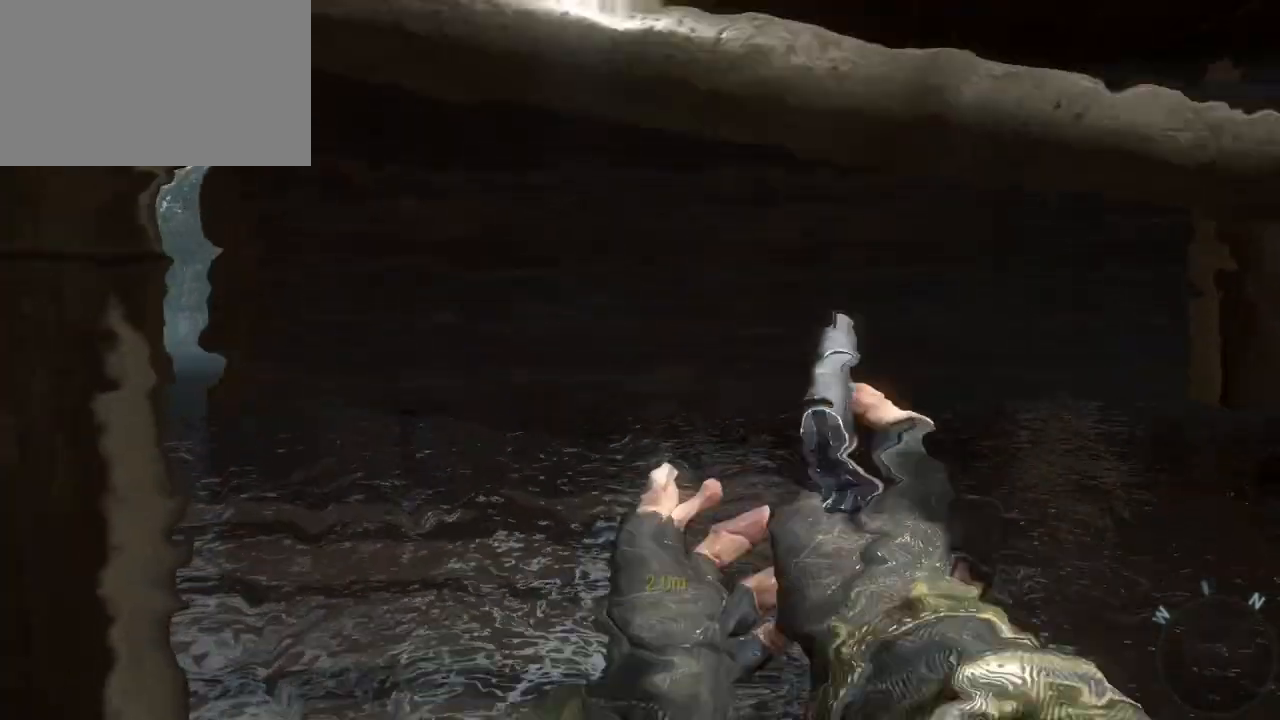
{"keys": ["w"], "mouse": [], "events": []}